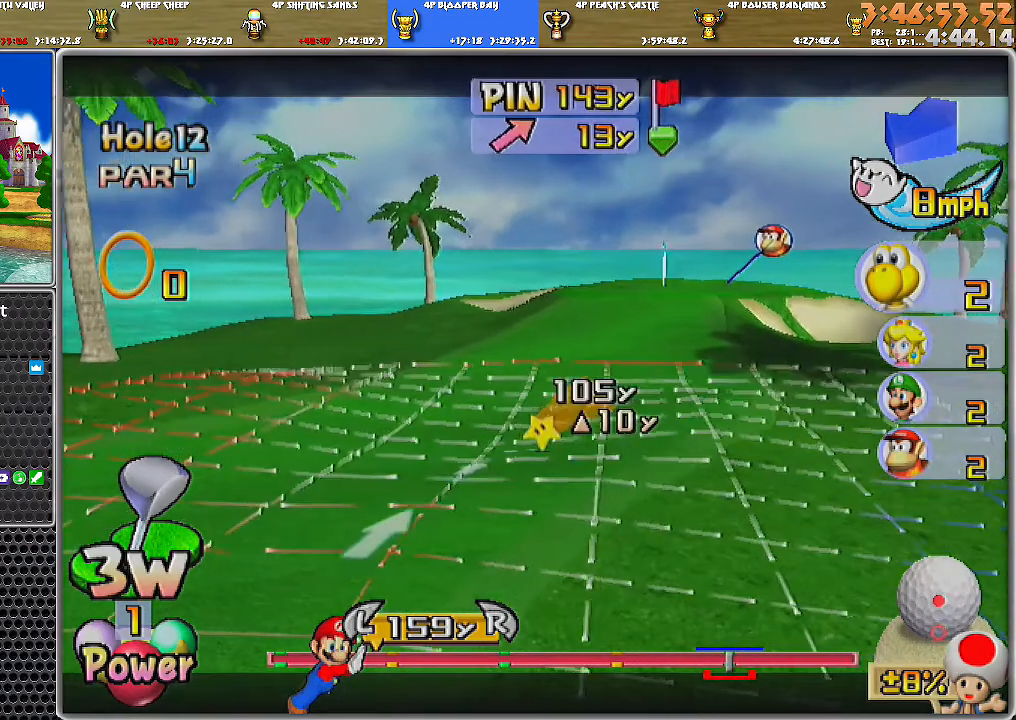
Gameplay with a controller (Nintendo layout); each line is a JSON object with the inputs held at the frame after it. "events" lists button and stick changes between this image and that frame as [ms after this image, input, new state], when the widget could be followed in between. Not read: L2 L3 R1 R2 R3.
{"buttons": [], "left_stick": "center", "right_stick": "center", "events": [[100, "left_stick", "center"], [434, "A", "down"], [501, "A", "up"]]}
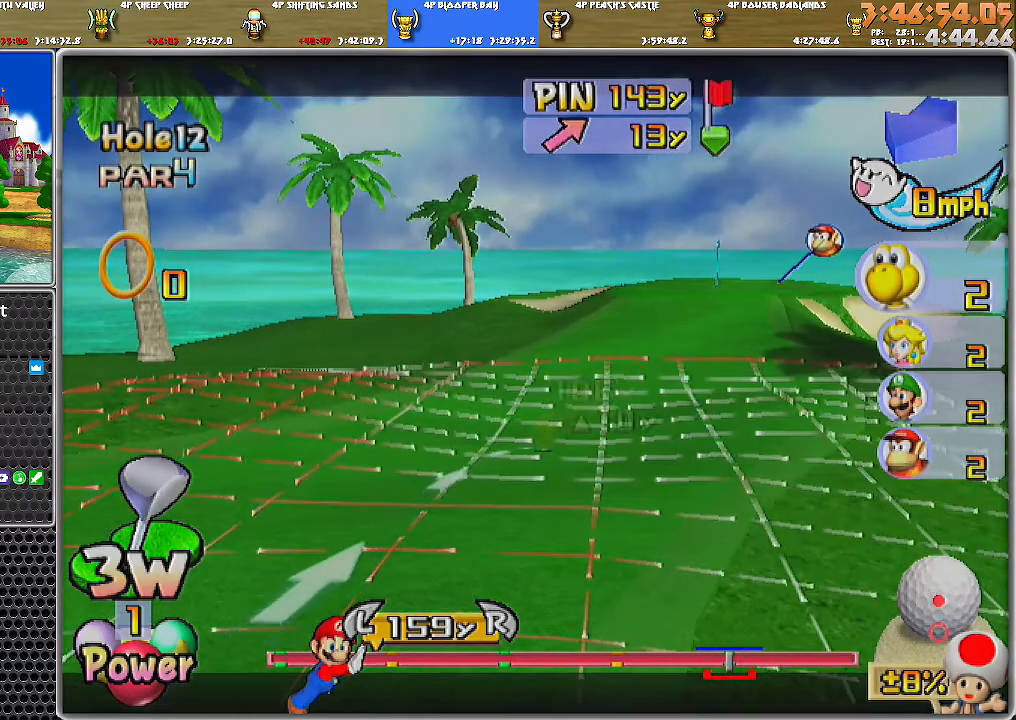
{"buttons": [], "left_stick": "down", "right_stick": "center", "events": [[33, "A", "down"], [33, "left_stick", "down"], [100, "A", "up"]]}
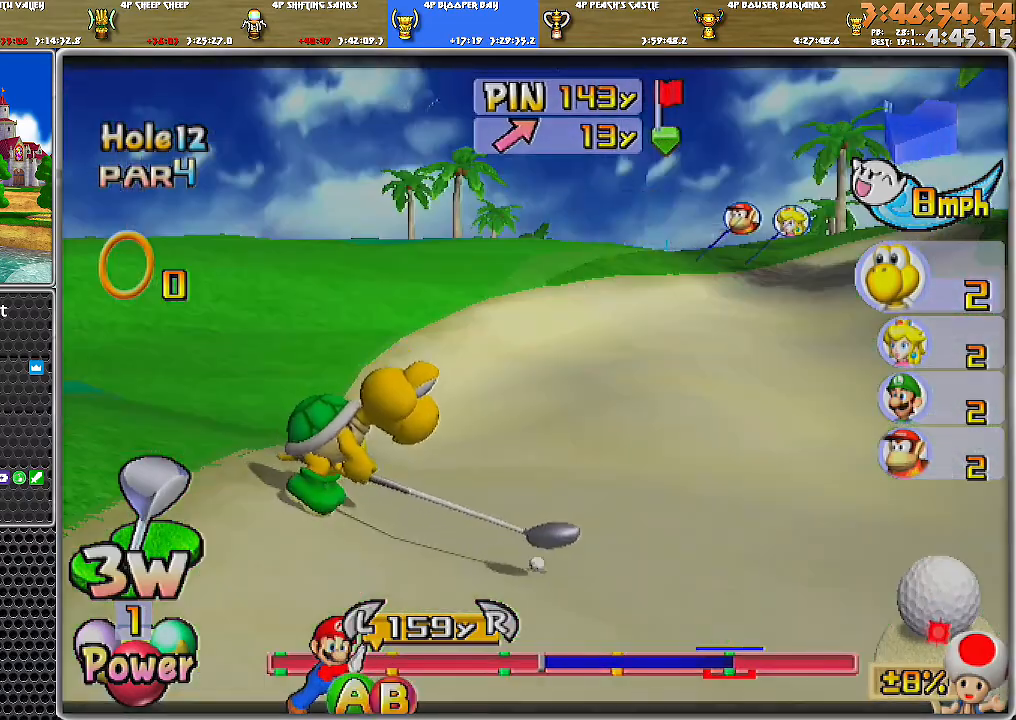
{"buttons": [], "left_stick": "down", "right_stick": "center", "events": [[317, "B", "down"], [434, "B", "up"]]}
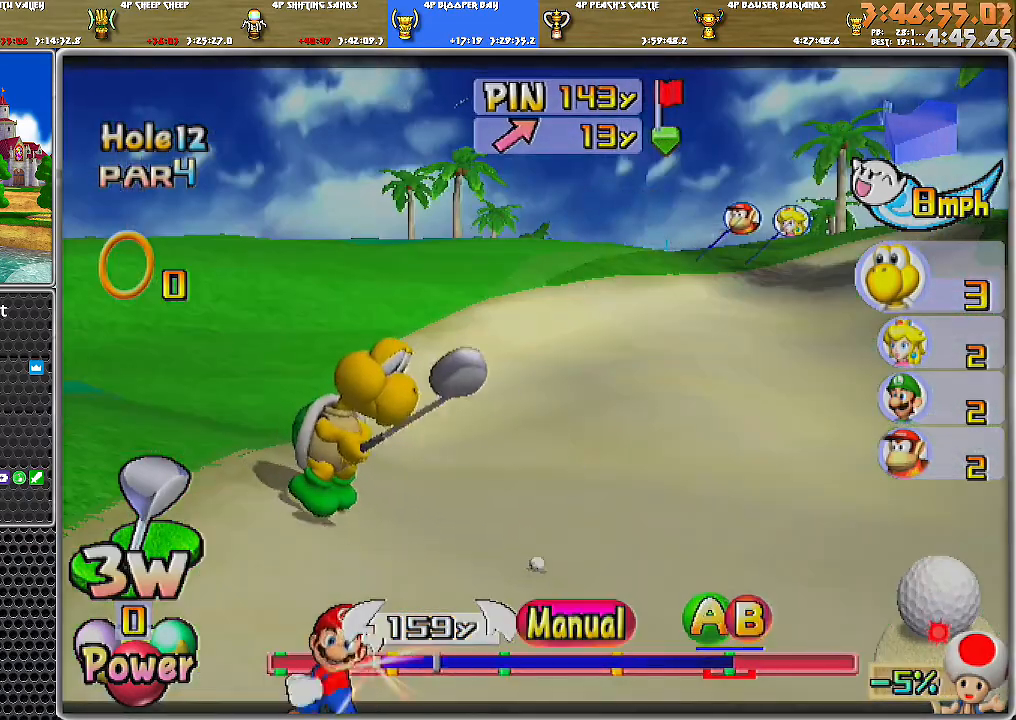
{"buttons": [], "left_stick": "down", "right_stick": "center", "events": []}
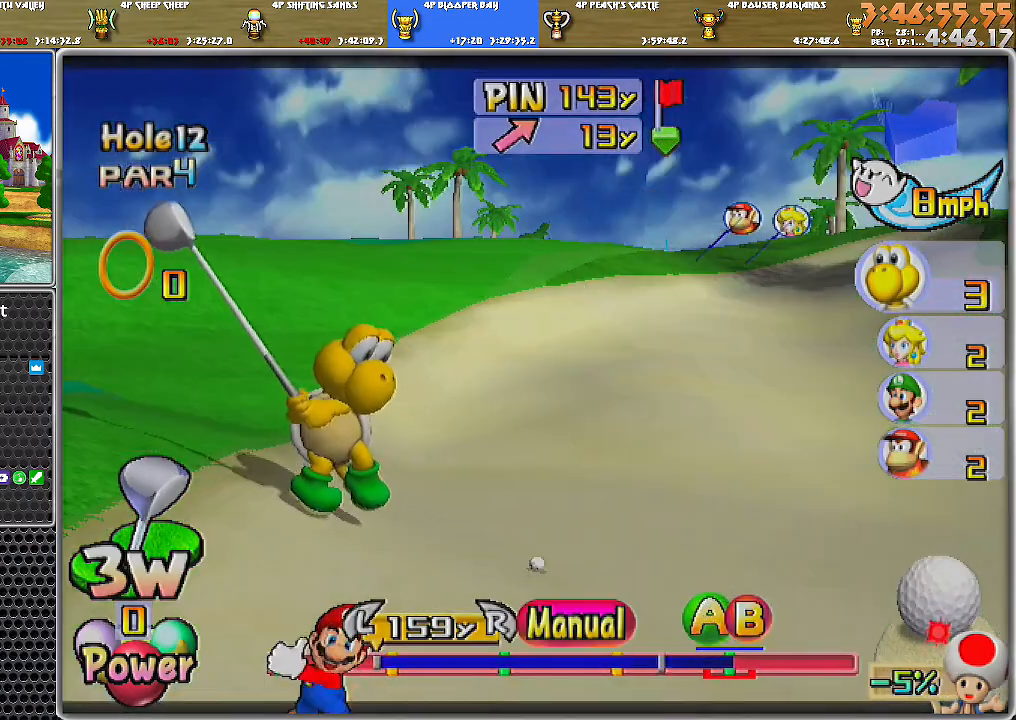
{"buttons": [], "left_stick": "down", "right_stick": "center", "events": [[84, "A", "down"], [134, "B", "down"], [250, "A", "up"], [367, "B", "up"]]}
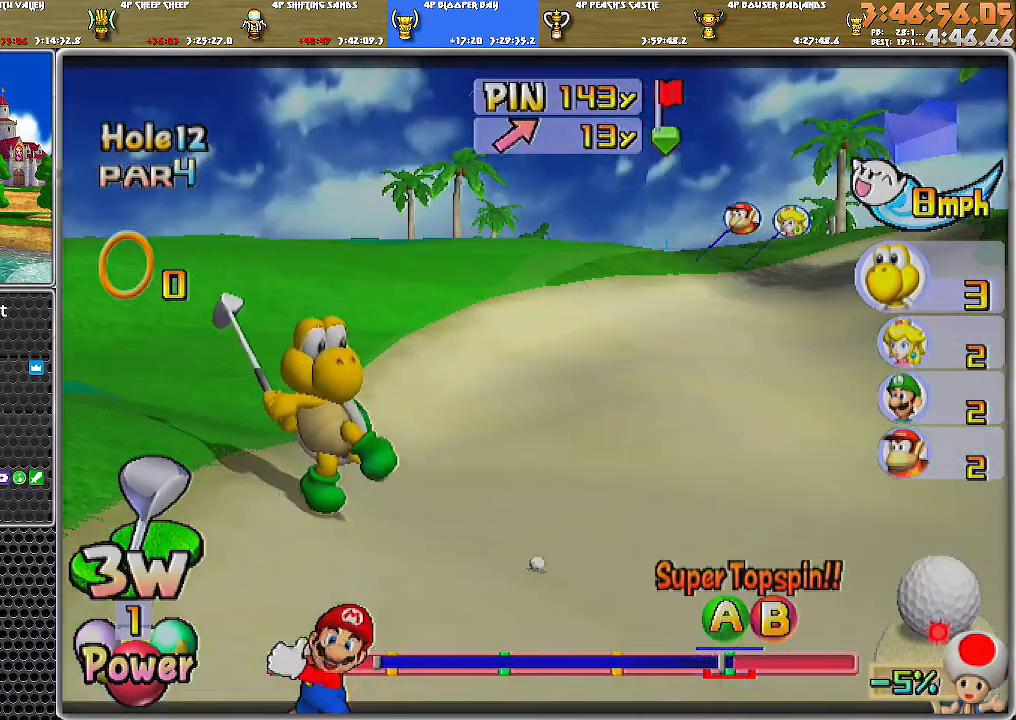
{"buttons": ["A"], "left_stick": "down", "right_stick": "center", "events": [[183, "A", "down"]]}
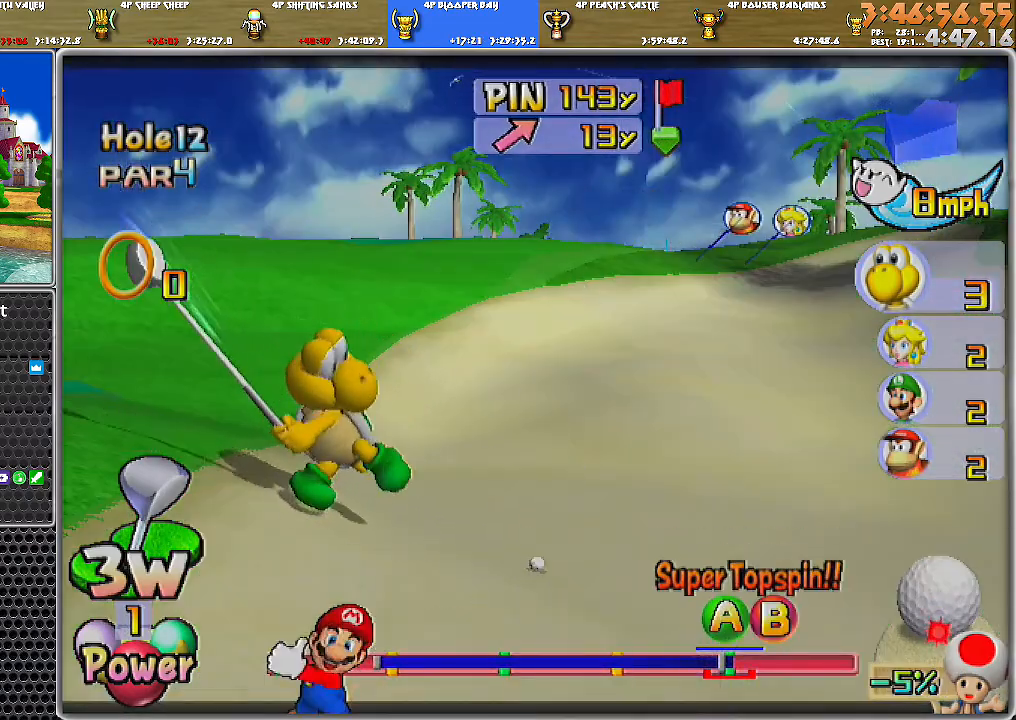
{"buttons": ["A"], "left_stick": "up-right", "right_stick": "center", "events": [[184, "left_stick", "right"], [250, "left_stick", "up-right"]]}
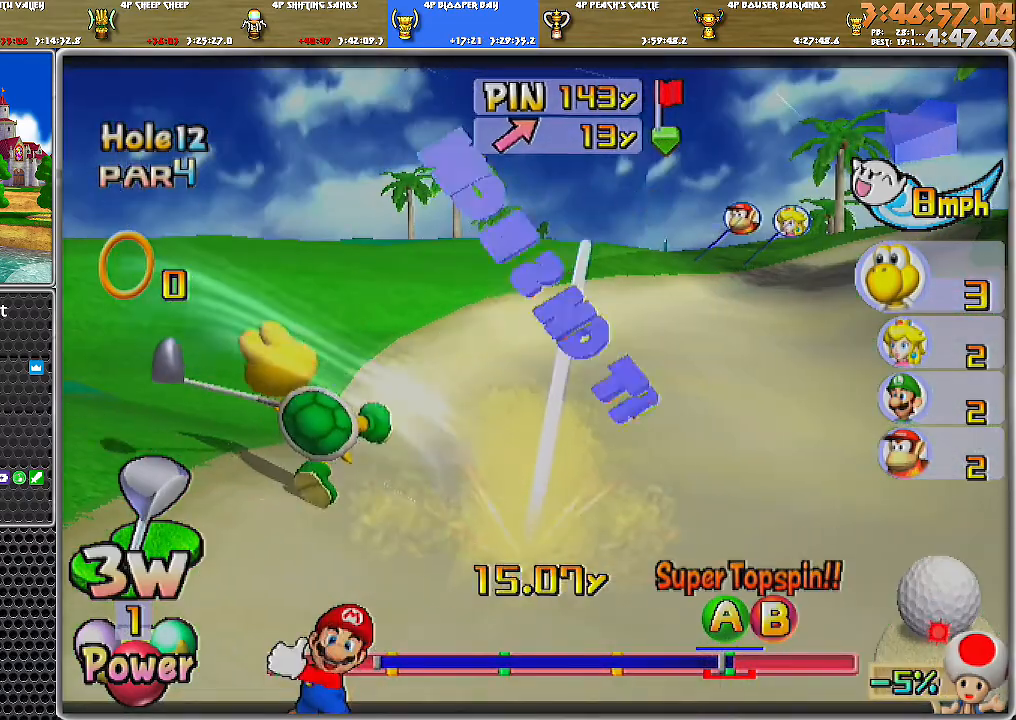
{"buttons": ["A"], "left_stick": "up-right", "right_stick": "center", "events": []}
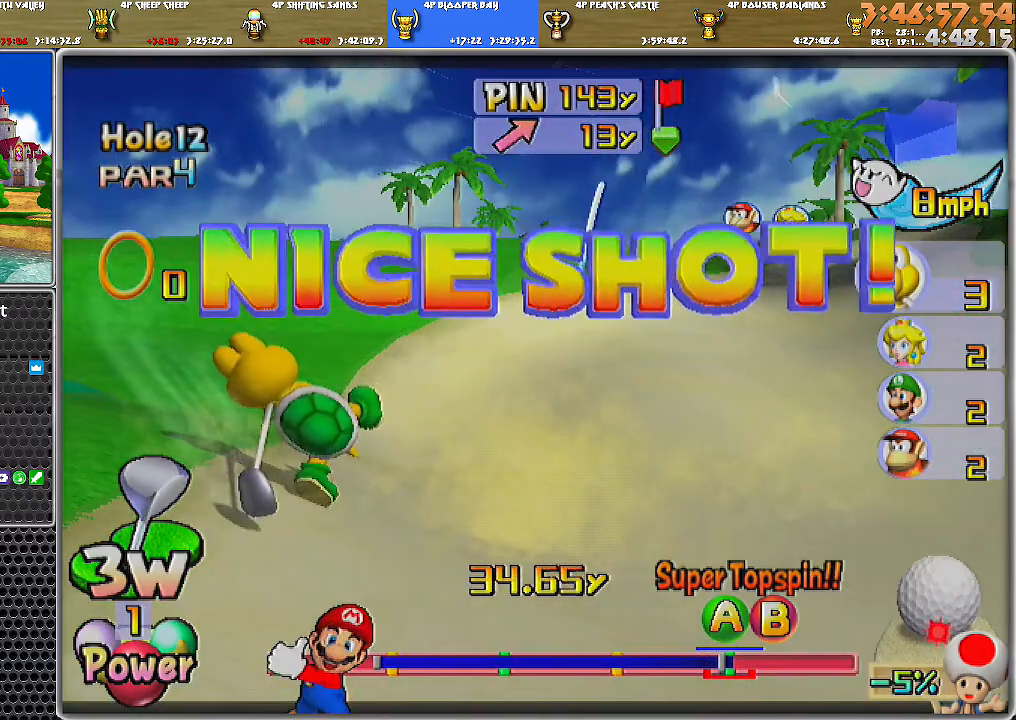
{"buttons": ["A"], "left_stick": "up-right", "right_stick": "center", "events": []}
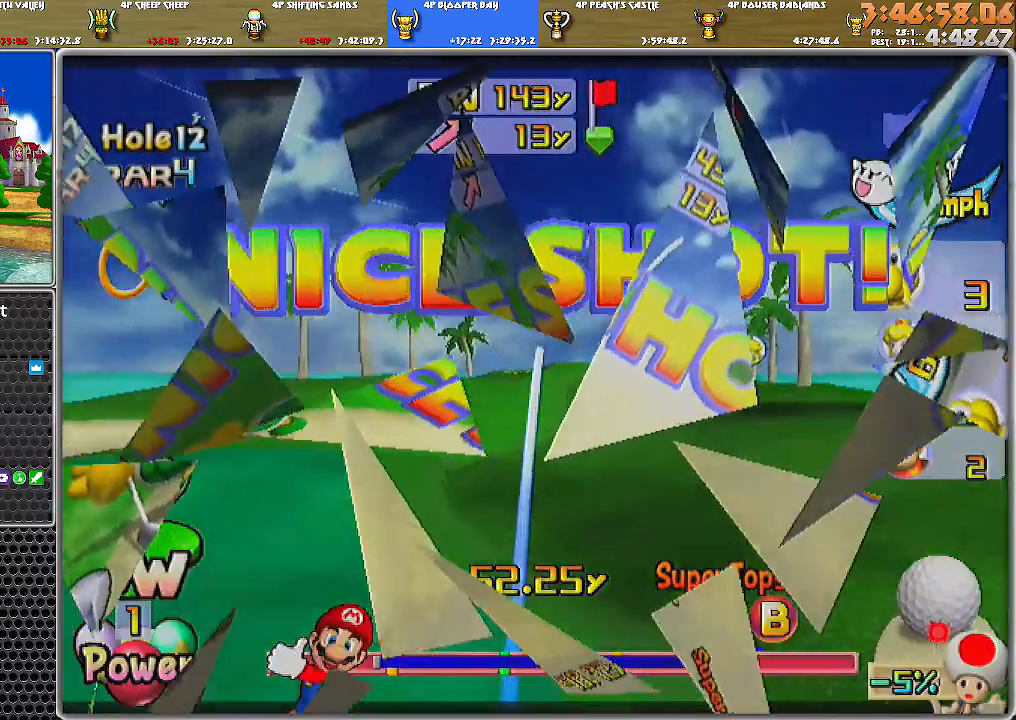
{"buttons": ["A"], "left_stick": "up-right", "right_stick": "center", "events": []}
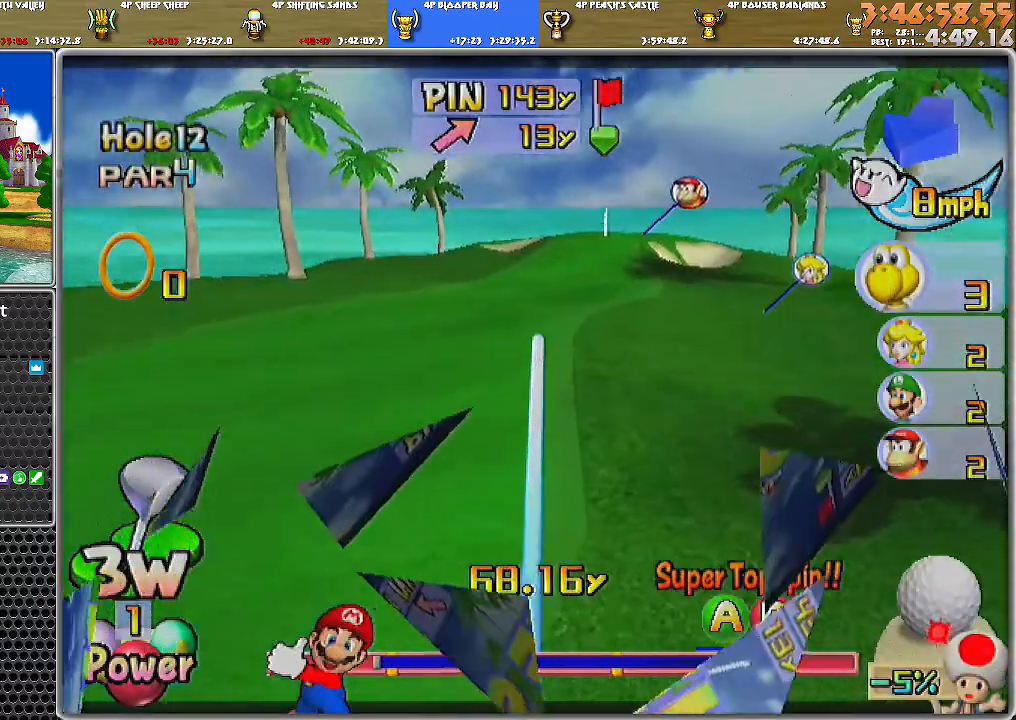
{"buttons": ["A"], "left_stick": "up-right", "right_stick": "center", "events": []}
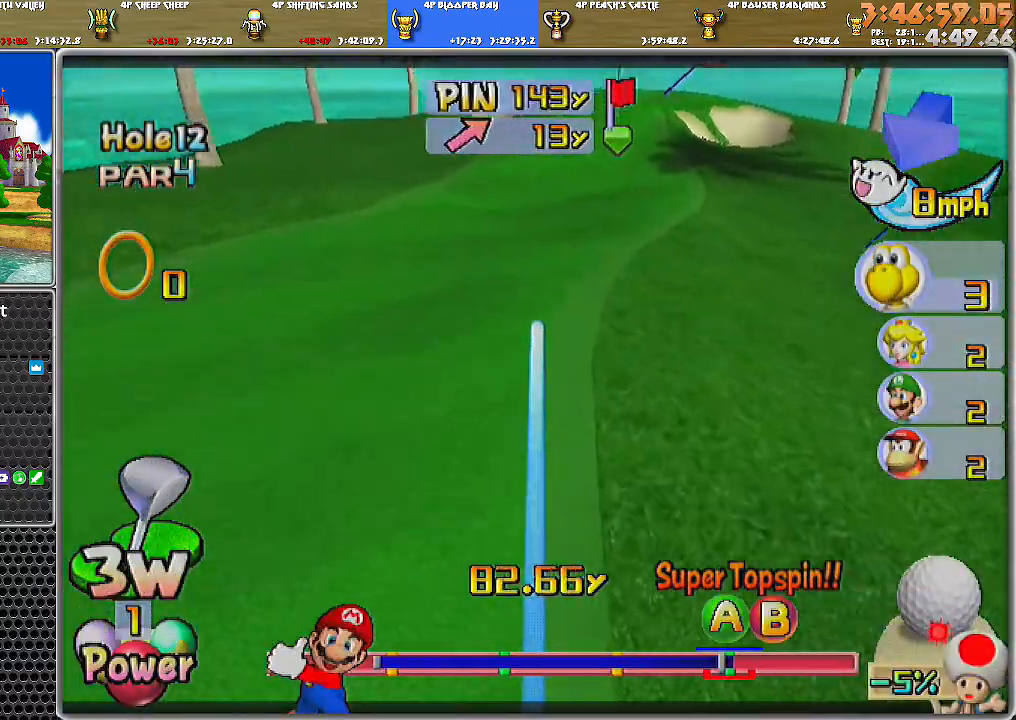
{"buttons": ["A"], "left_stick": "center", "right_stick": "center", "events": [[183, "left_stick", "center"]]}
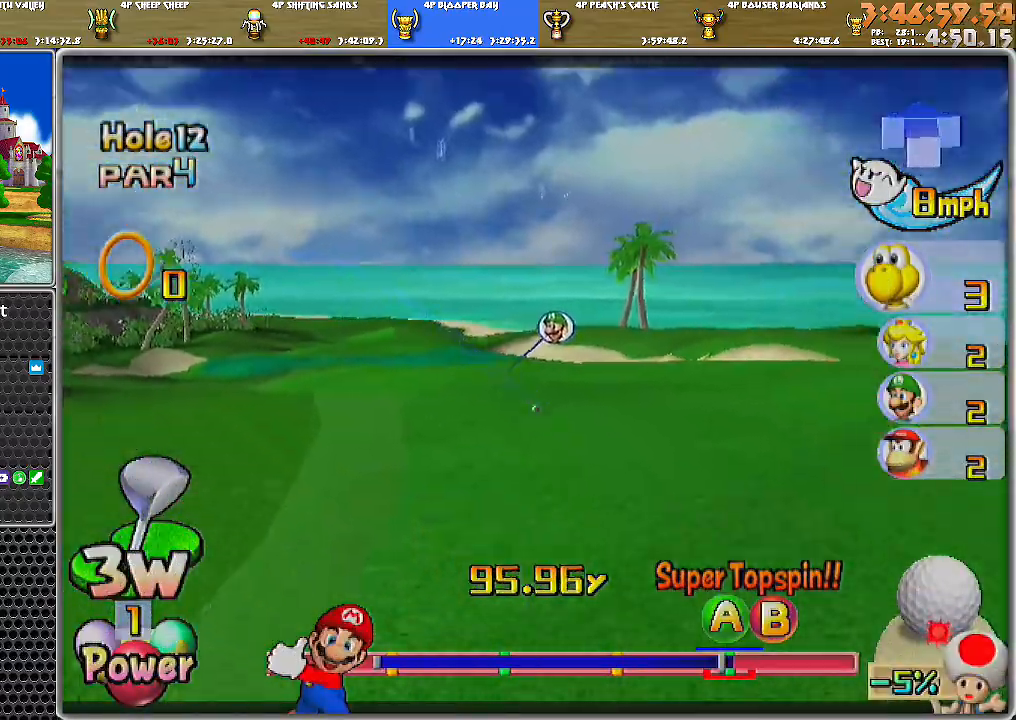
{"buttons": ["A"], "left_stick": "center", "right_stick": "center", "events": []}
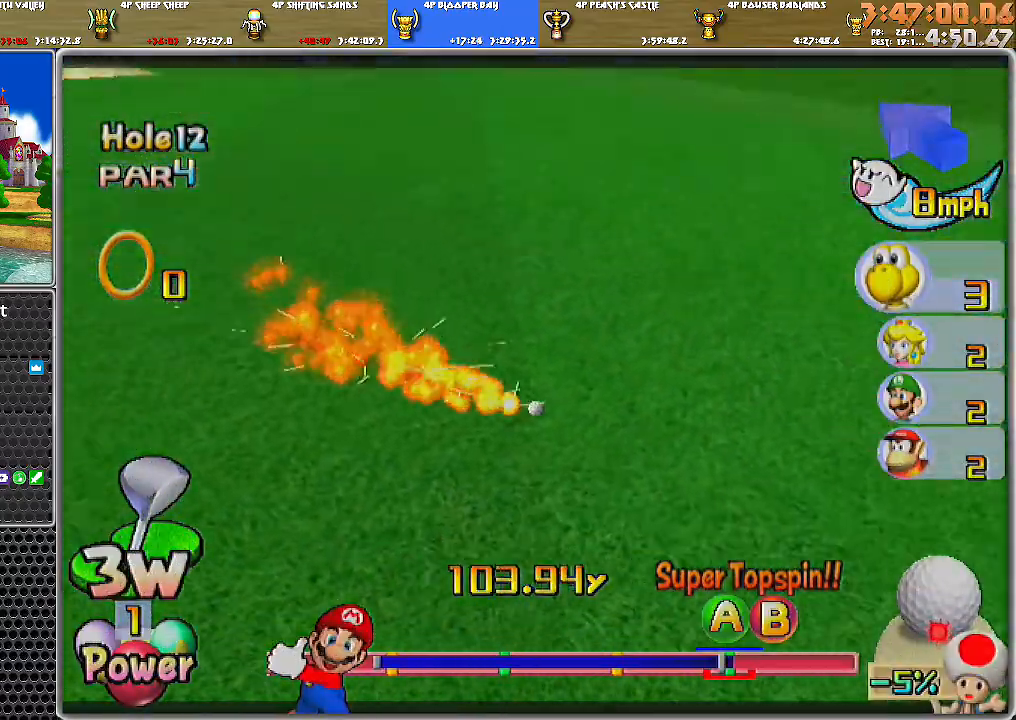
{"buttons": ["A"], "left_stick": "center", "right_stick": "center", "events": []}
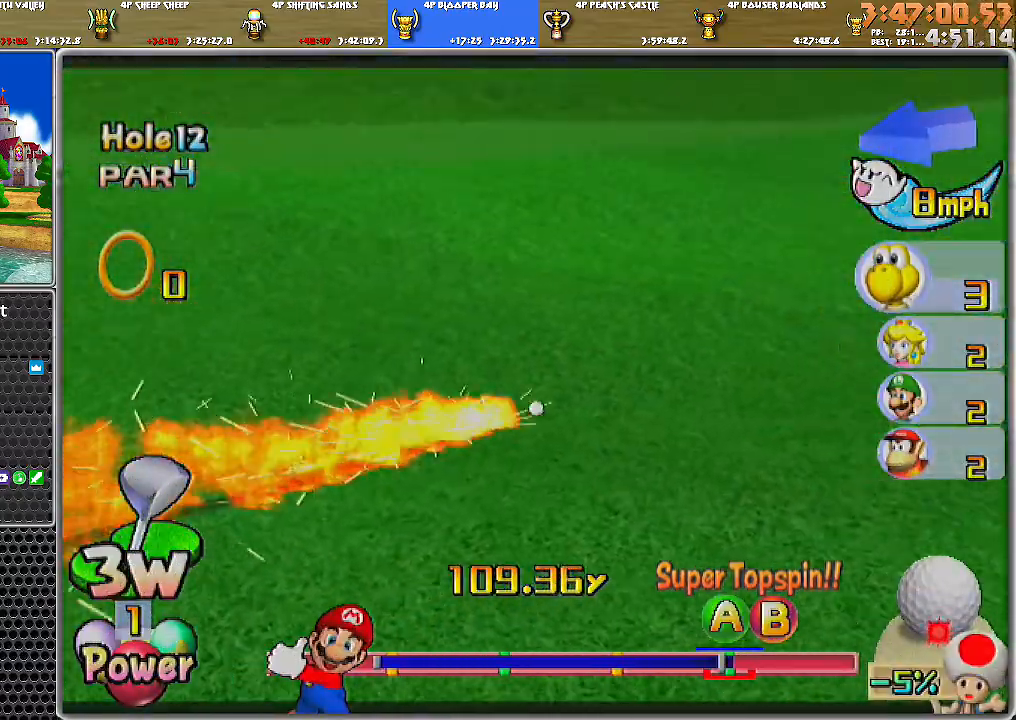
{"buttons": [], "left_stick": "center", "right_stick": "center", "events": [[234, "A", "up"]]}
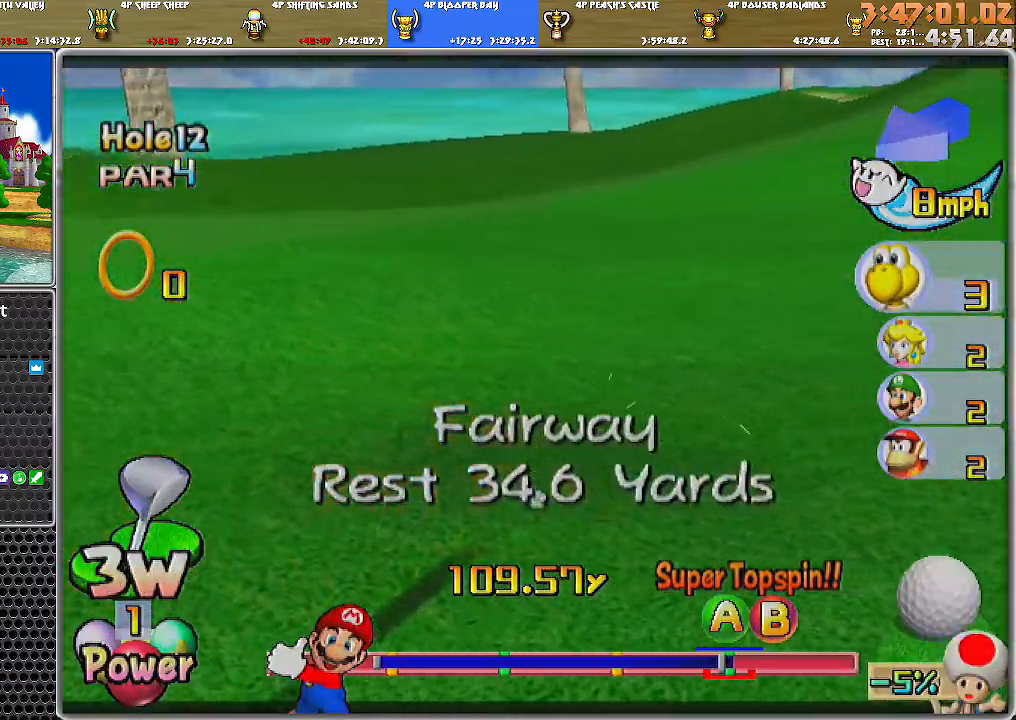
{"buttons": [], "left_stick": "center", "right_stick": "center", "events": []}
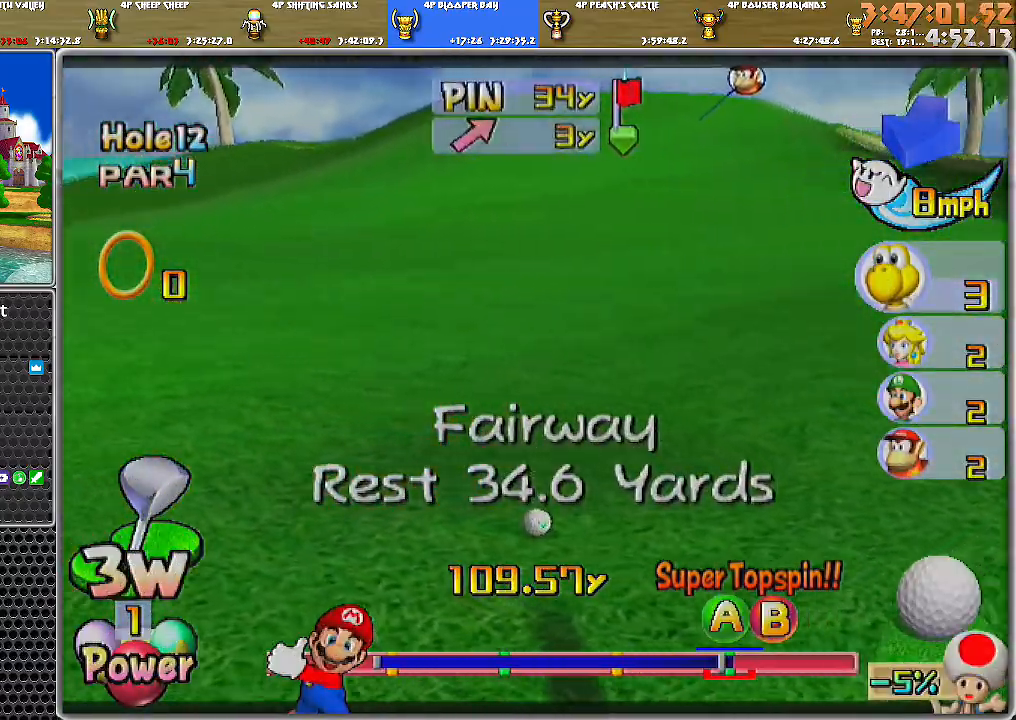
{"buttons": [], "left_stick": "center", "right_stick": "center", "events": []}
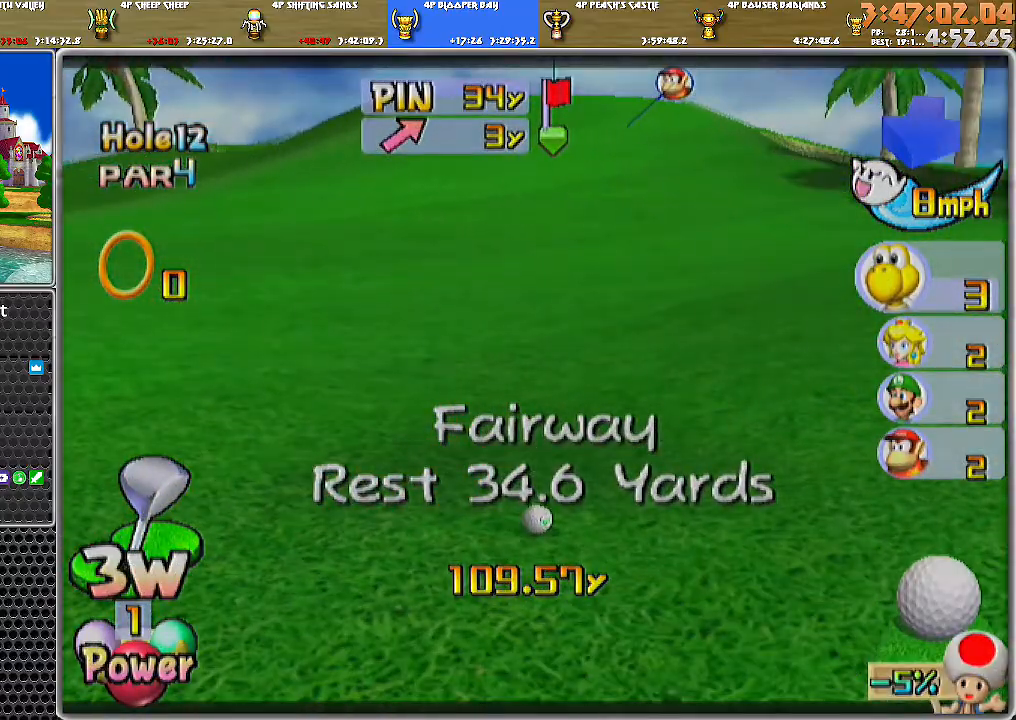
{"buttons": [], "left_stick": "center", "right_stick": "center", "events": []}
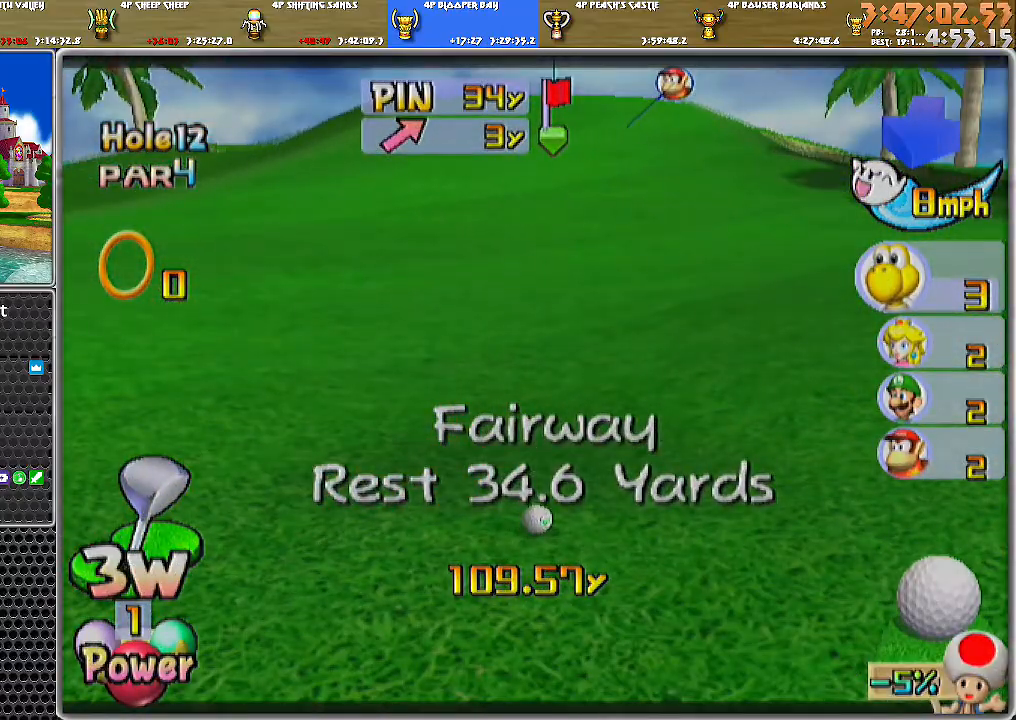
{"buttons": [], "left_stick": "center", "right_stick": "center", "events": []}
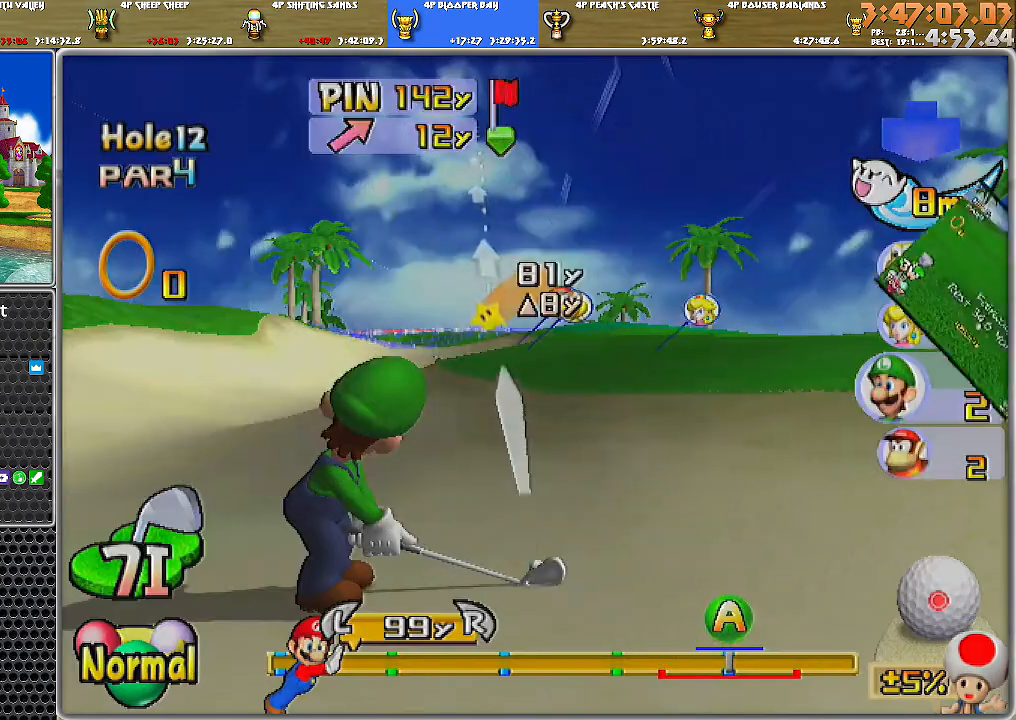
{"buttons": [], "left_stick": "center", "right_stick": "center", "events": [[217, "X", "down"], [384, "X", "up"]]}
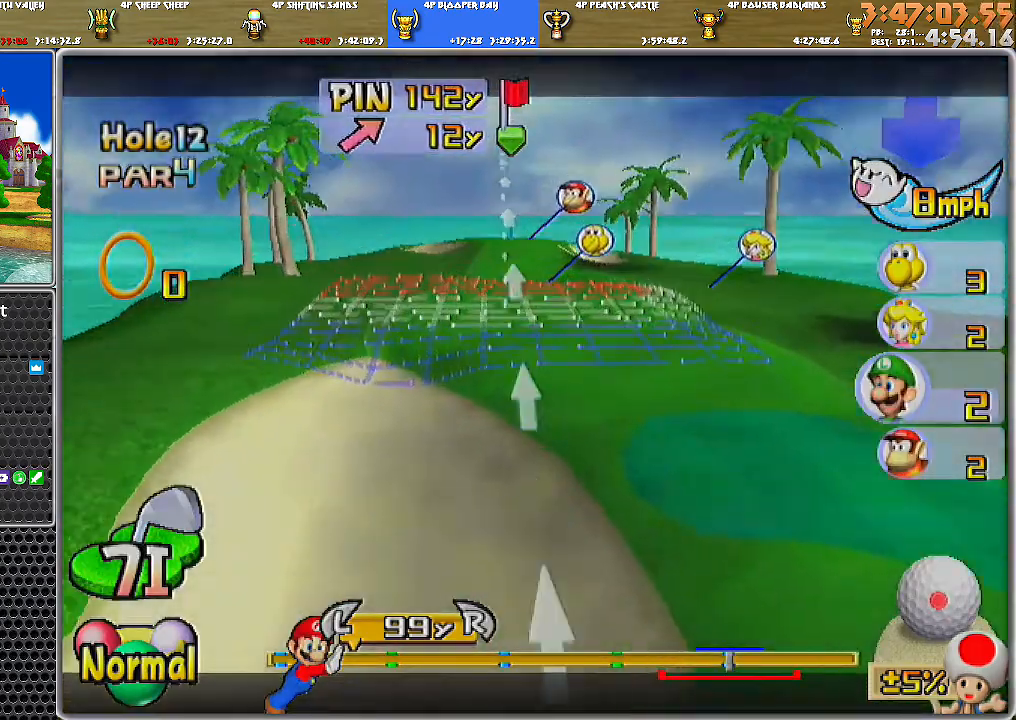
{"buttons": [], "left_stick": "center", "right_stick": "center", "events": []}
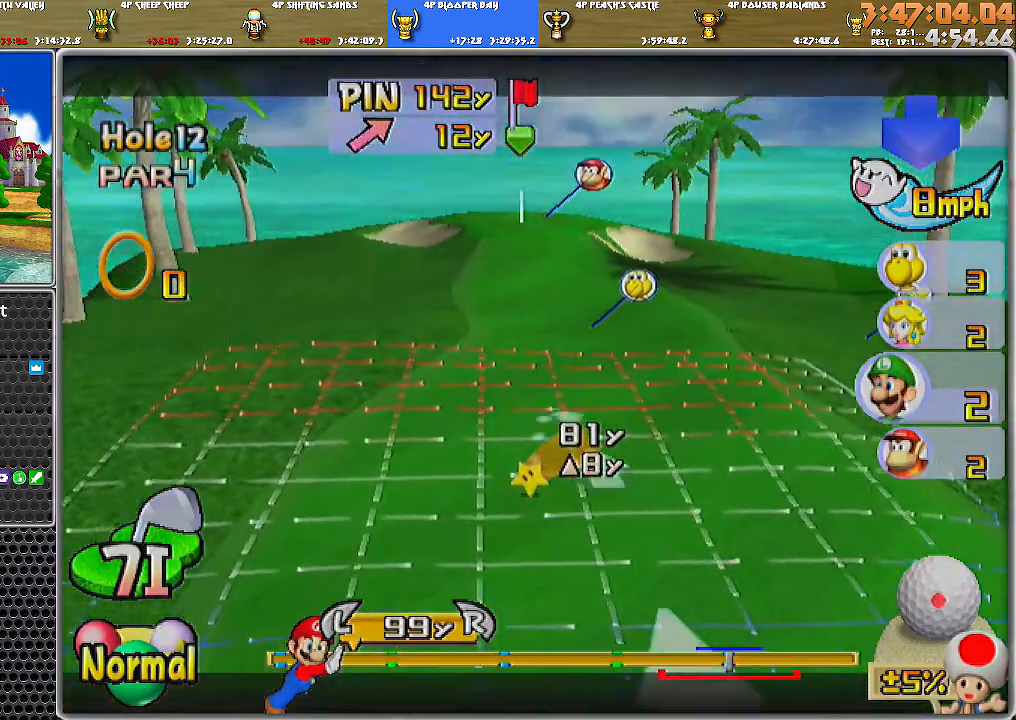
{"buttons": [], "left_stick": "up", "right_stick": "center", "events": [[67, "B", "down"], [133, "left_stick", "up"], [167, "B", "up"]]}
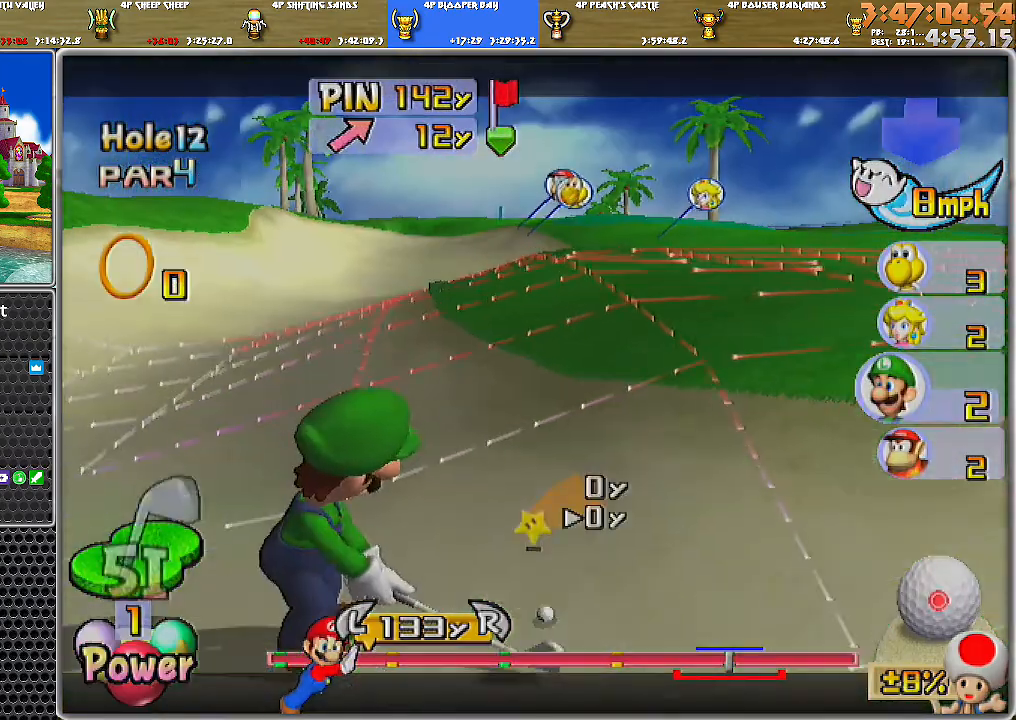
{"buttons": ["DPAD_LEFT"], "left_stick": "center", "right_stick": "center", "events": [[134, "left_stick", "center"], [384, "DPAD_LEFT", "down"]]}
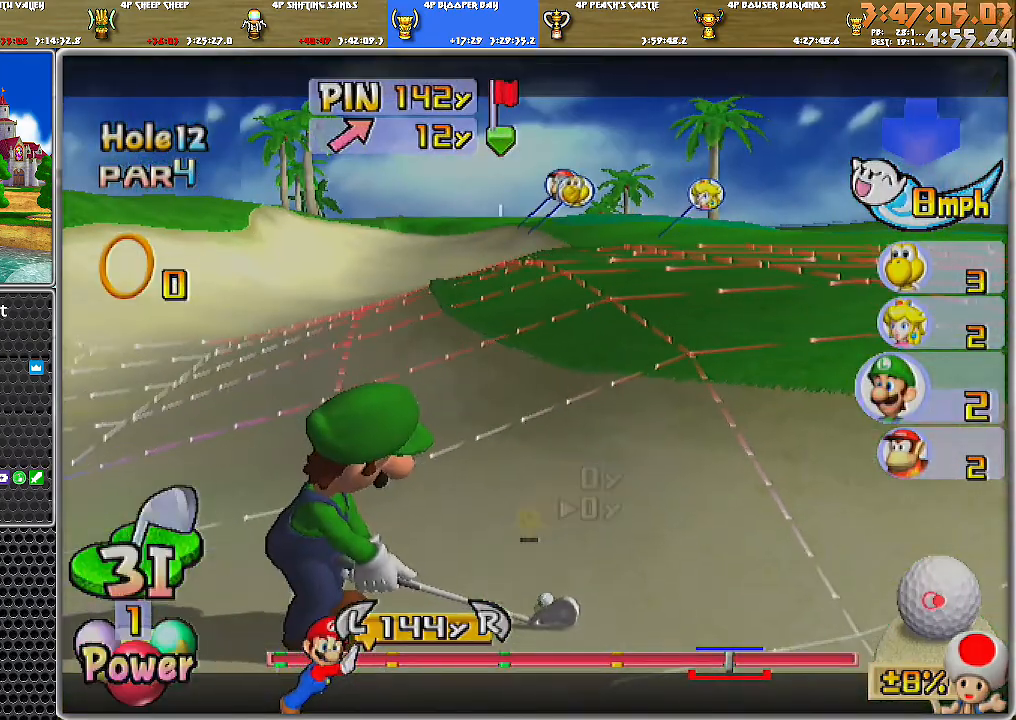
{"buttons": [], "left_stick": "center", "right_stick": "center", "events": [[500, "DPAD_LEFT", "up"]]}
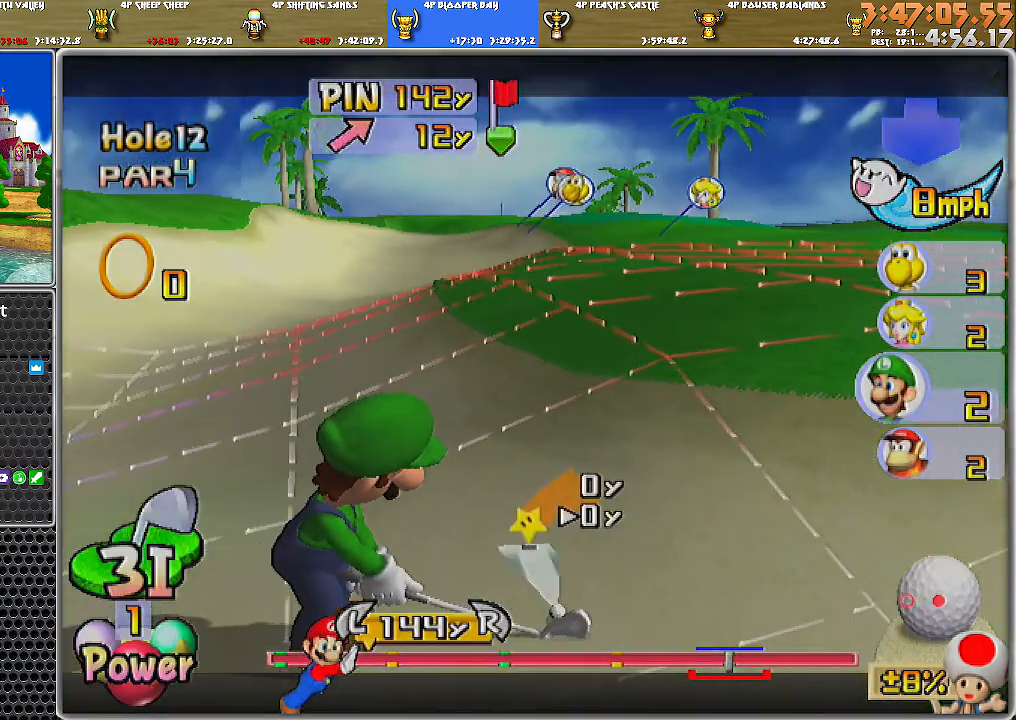
{"buttons": [], "left_stick": "left", "right_stick": "center", "events": [[201, "left_stick", "left"]]}
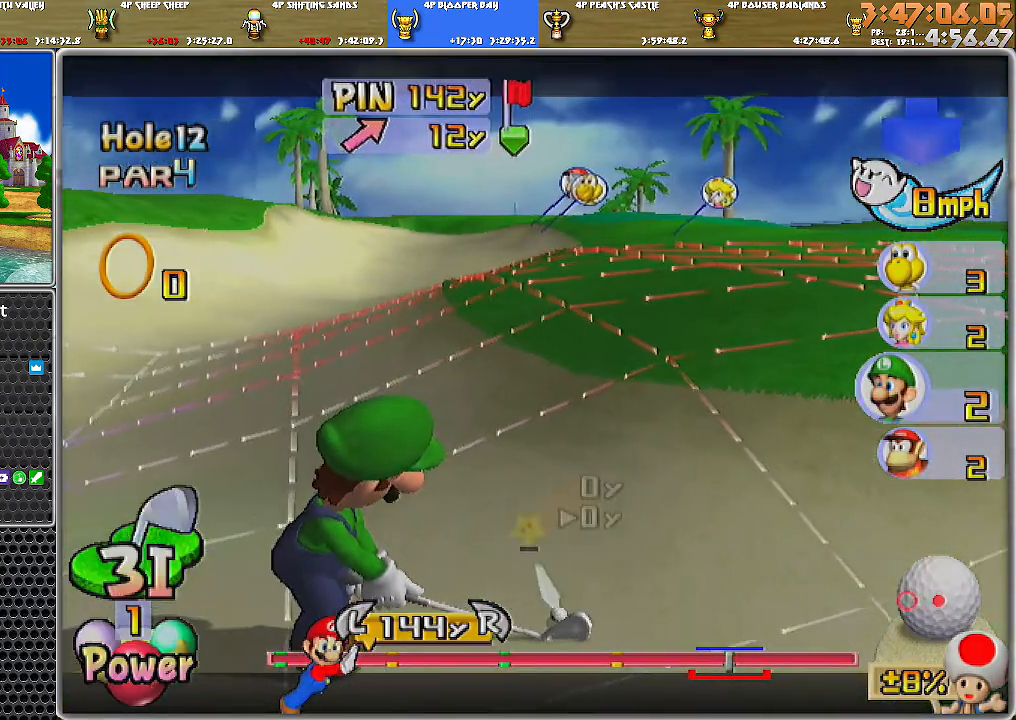
{"buttons": [], "left_stick": "left", "right_stick": "center", "events": [[217, "left_stick", "center"], [350, "left_stick", "left"]]}
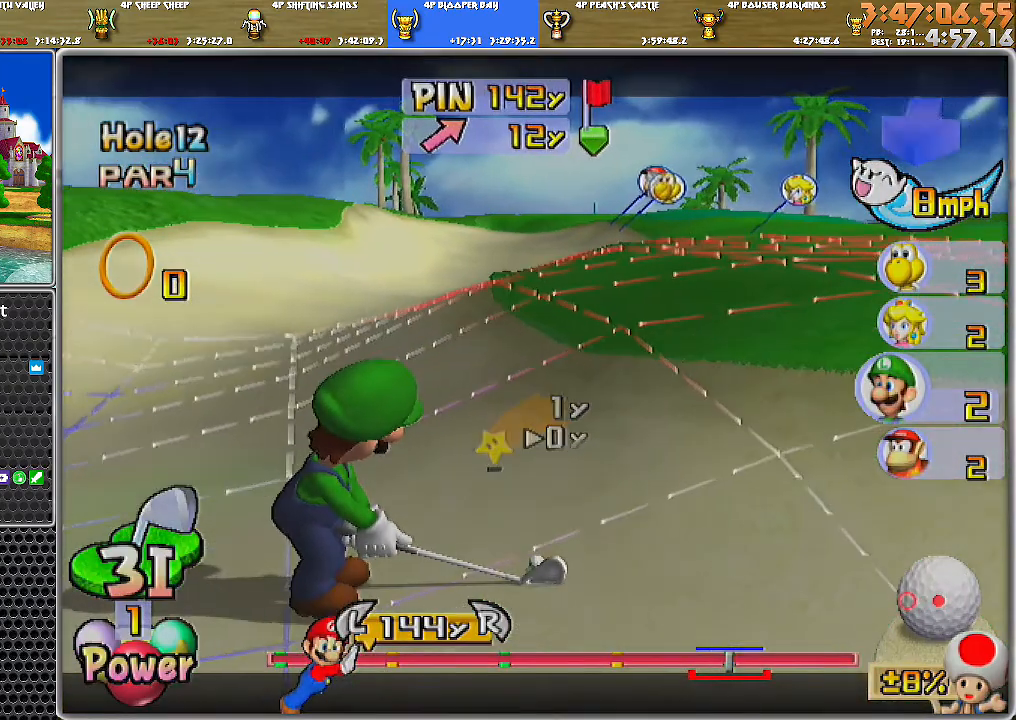
{"buttons": [], "left_stick": "center", "right_stick": "center", "events": [[67, "left_stick", "center"], [184, "left_stick", "left"], [434, "left_stick", "center"]]}
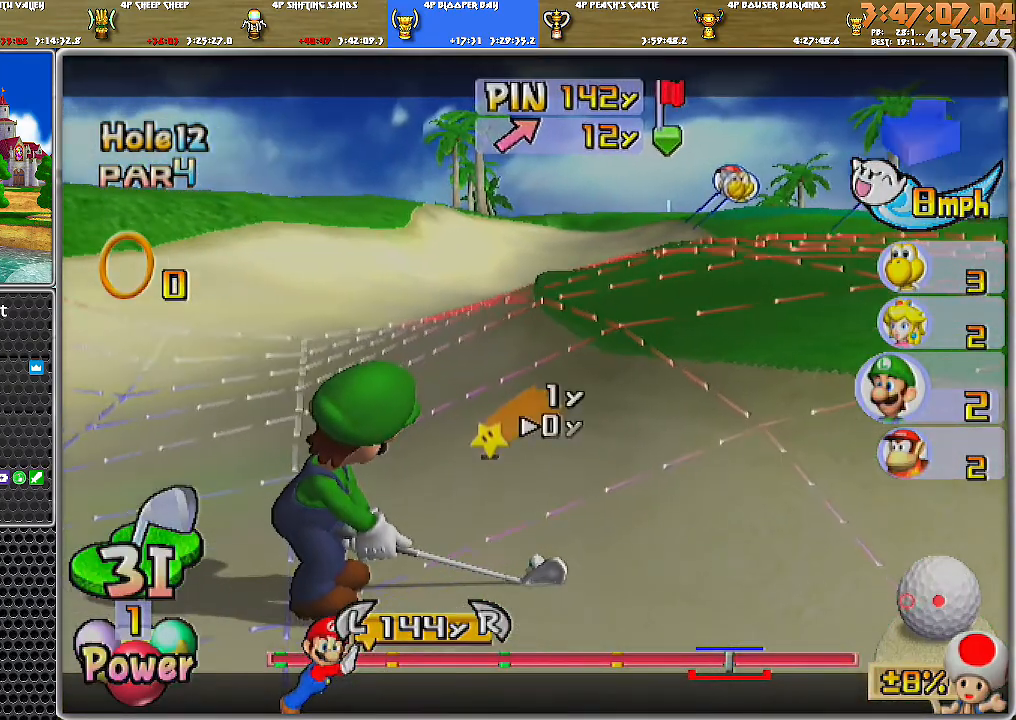
{"buttons": ["A"], "left_stick": "center", "right_stick": "center", "events": [[33, "START", "down"], [183, "START", "up"], [284, "A", "down"], [350, "A", "up"], [367, "A", "down"], [434, "A", "up"], [500, "A", "down"]]}
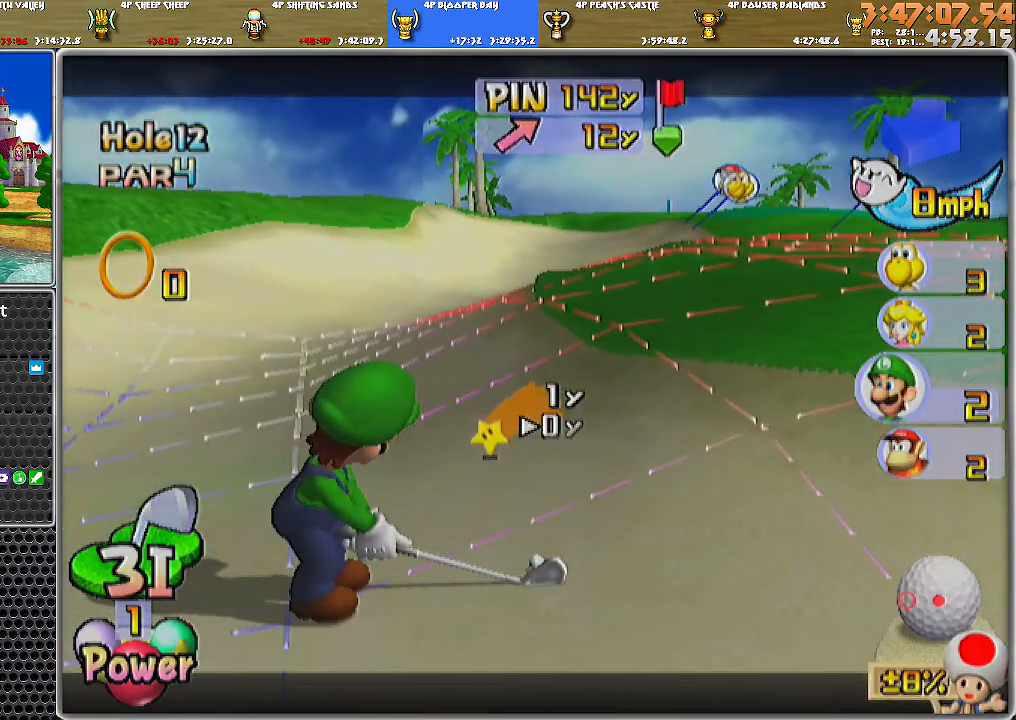
{"buttons": [], "left_stick": "center", "right_stick": "center", "events": [[67, "A", "up"], [101, "A", "down"], [251, "A", "up"], [317, "A", "down"], [367, "A", "up"], [434, "A", "down"], [501, "A", "up"]]}
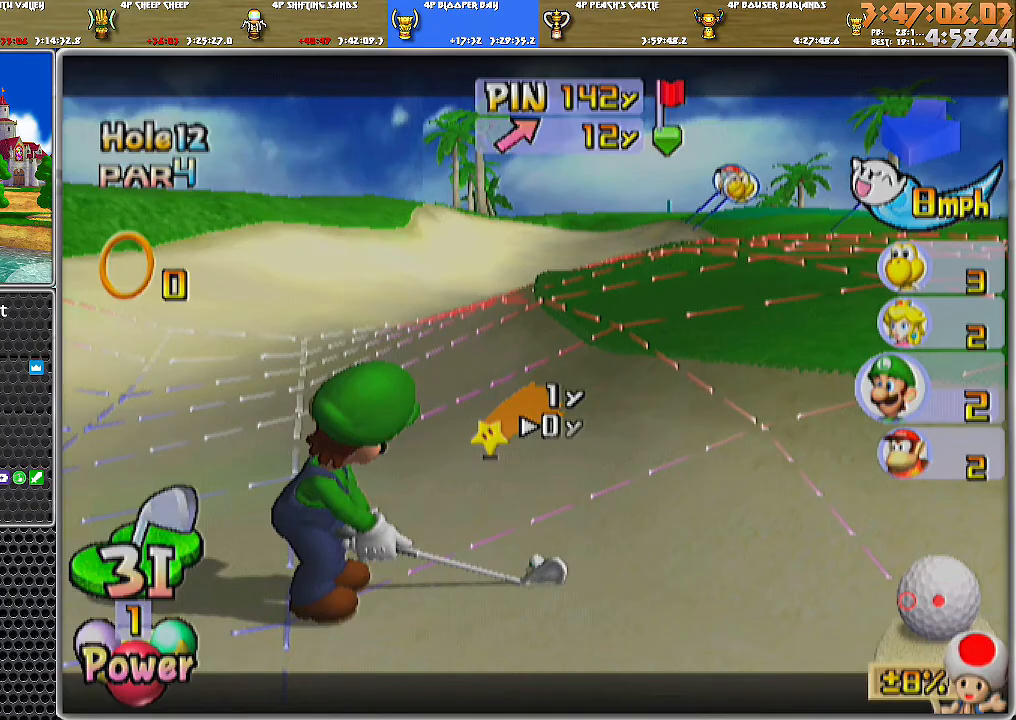
{"buttons": ["A"], "left_stick": "center", "right_stick": "center", "events": [[33, "A", "down"], [100, "A", "up"], [167, "A", "down"], [217, "A", "up"], [250, "A", "down"], [350, "A", "up"], [417, "A", "down"], [434, "A", "up"], [500, "A", "down"]]}